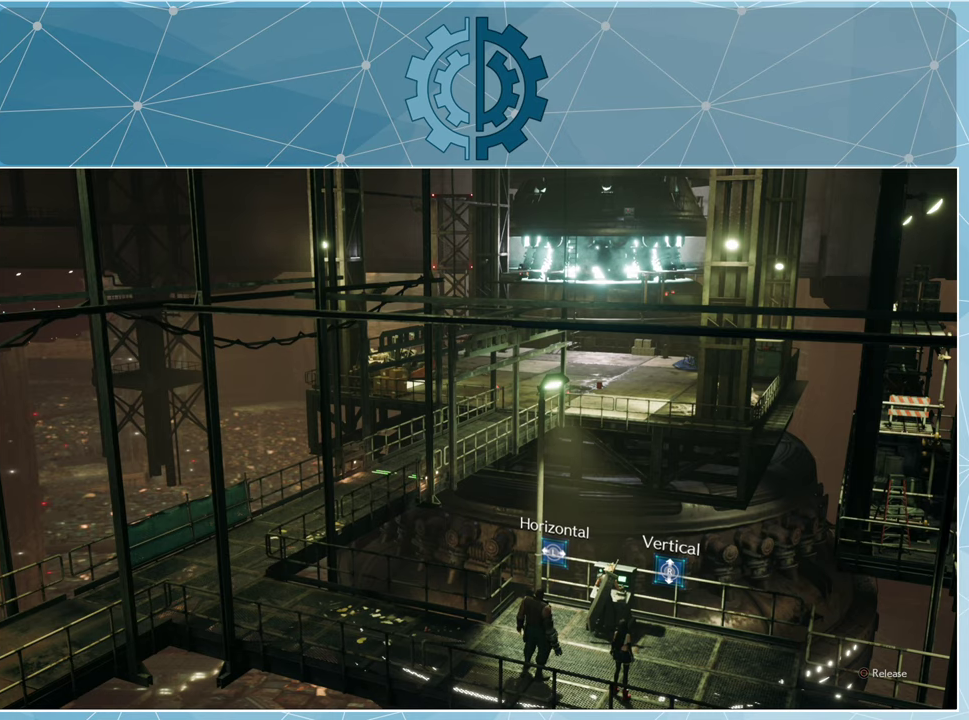
Gameplay with a controller (PlayStation layout); each line is a JSON object with the inputs held at the frame after it. "events" lists button and stick changes between this image and that frame as [ms after this image, input, new state], when the widget could be followed in between.
{"buttons": [], "left_stick": "center", "right_stick": "center", "events": [[333, "CROSS", "down"], [400, "CROSS", "up"]]}
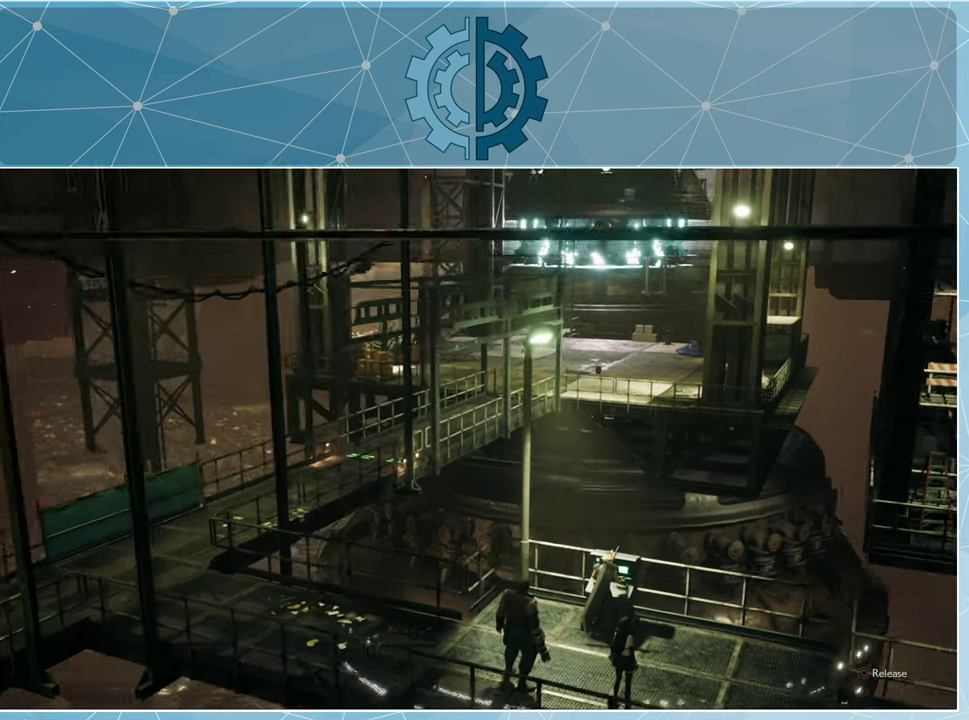
{"buttons": [], "left_stick": "center", "right_stick": "center", "events": []}
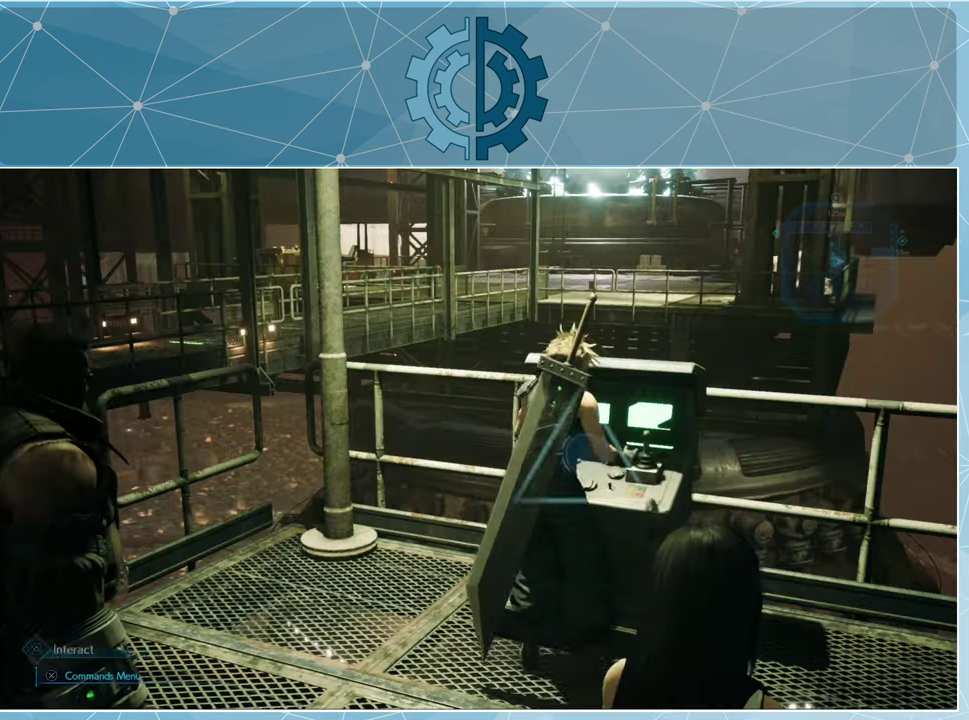
{"buttons": [], "left_stick": "center", "right_stick": "right", "events": [[67, "left_stick", "down-right"], [167, "right_stick", "right"], [233, "left_stick", "center"]]}
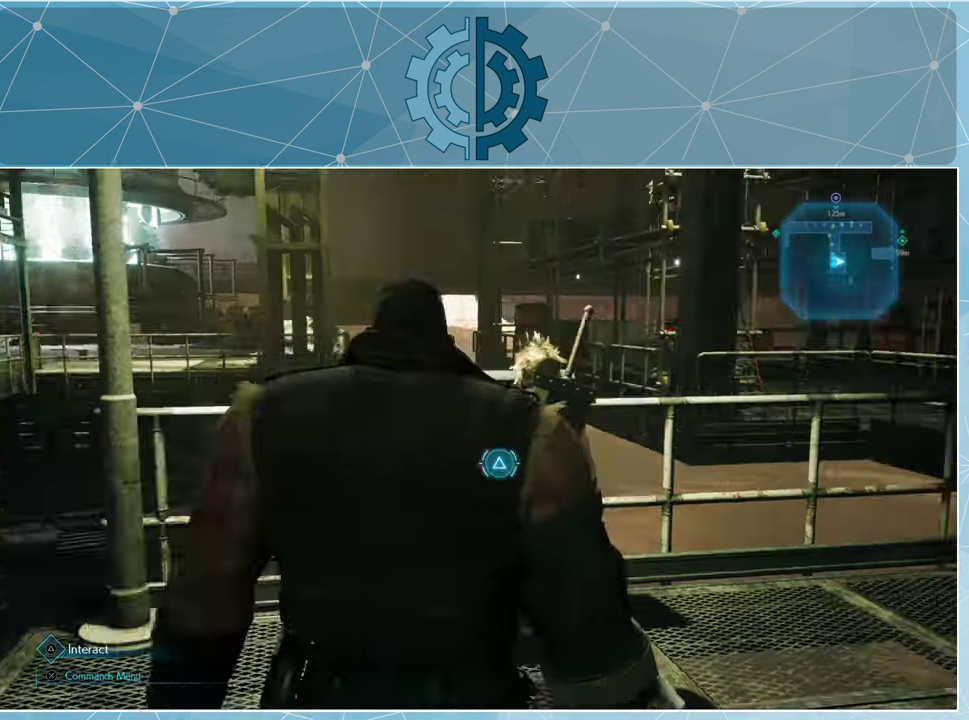
{"buttons": [], "left_stick": "up-right", "right_stick": "center", "events": [[33, "left_stick", "right"], [267, "left_stick", "up-right"], [333, "right_stick", "center"]]}
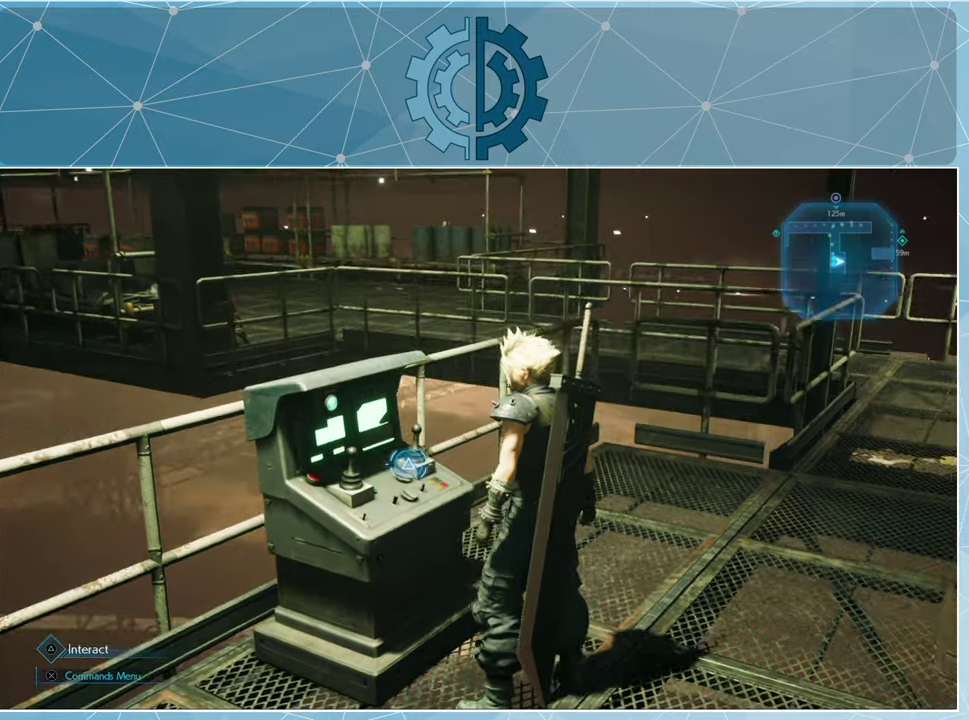
{"buttons": [], "left_stick": "center", "right_stick": "center", "events": [[100, "right_stick", "right"], [400, "right_stick", "center"], [466, "left_stick", "center"]]}
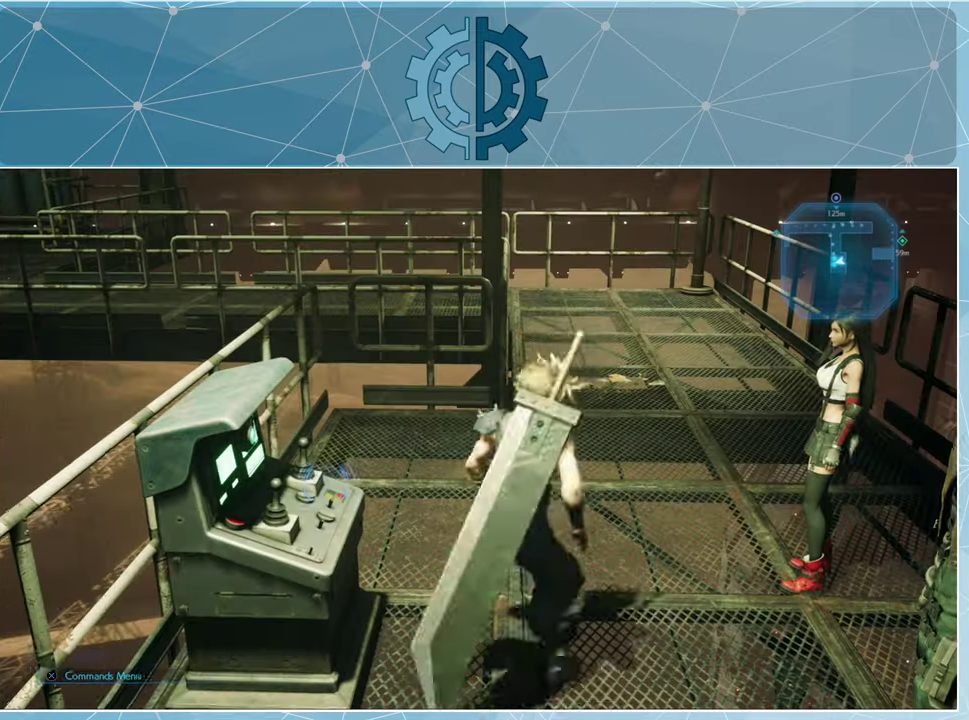
{"buttons": ["R1"], "left_stick": "up-right", "right_stick": "center", "events": [[200, "left_stick", "right"], [200, "right_stick", "up"], [300, "left_stick", "up-right"], [300, "right_stick", "left"], [433, "R1", "down"], [500, "right_stick", "center"]]}
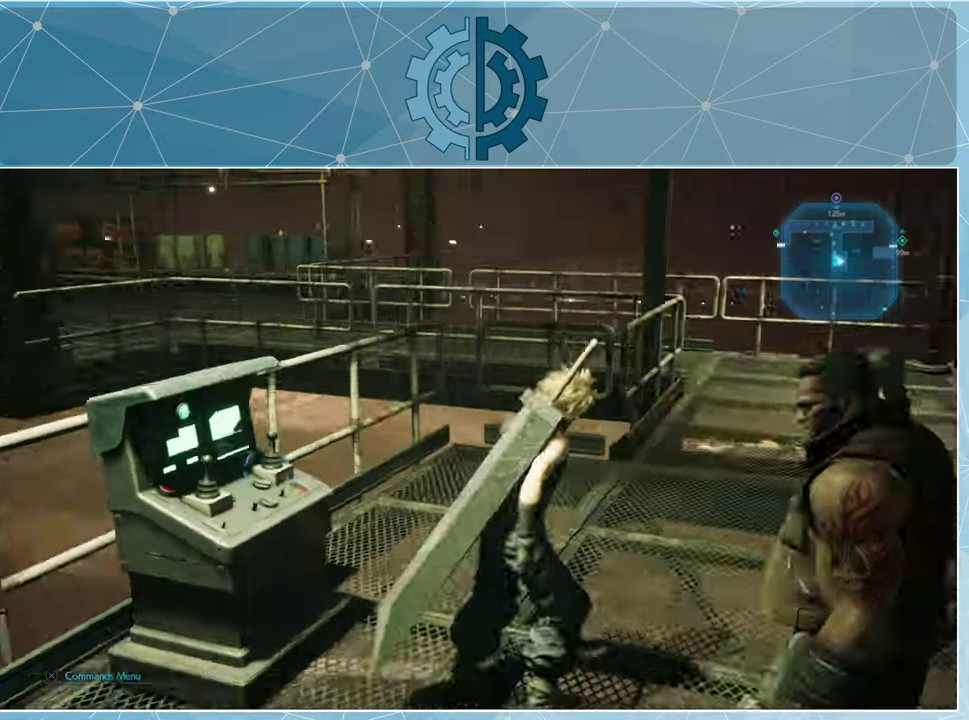
{"buttons": ["R1"], "left_stick": "up-right", "right_stick": "left", "events": [[333, "right_stick", "left"]]}
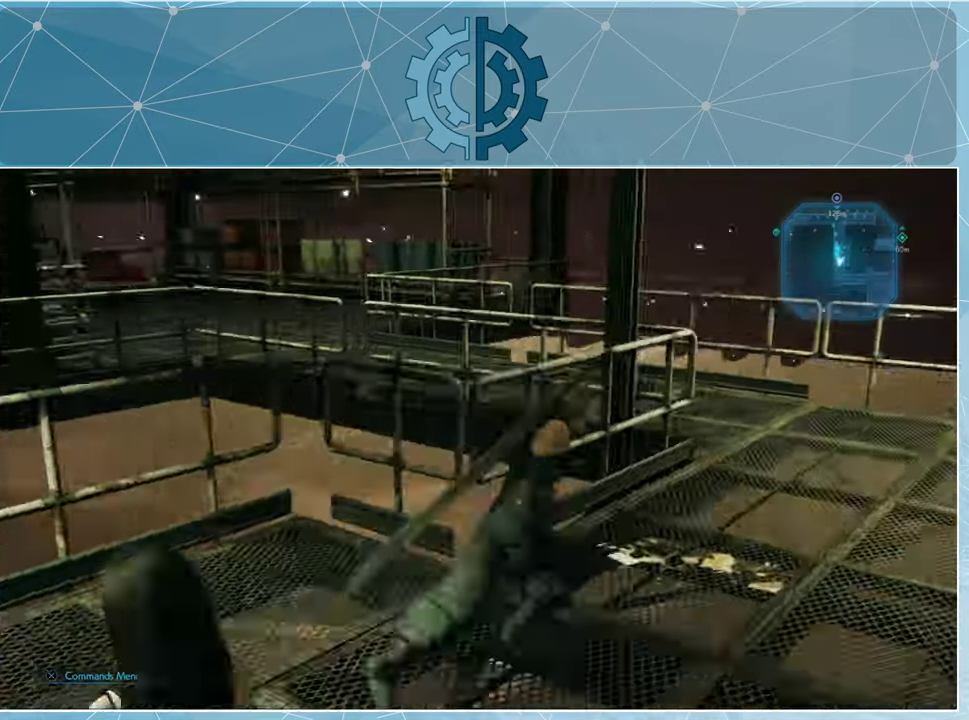
{"buttons": ["R1"], "left_stick": "up-right", "right_stick": "left", "events": [[300, "right_stick", "center"], [500, "right_stick", "left"]]}
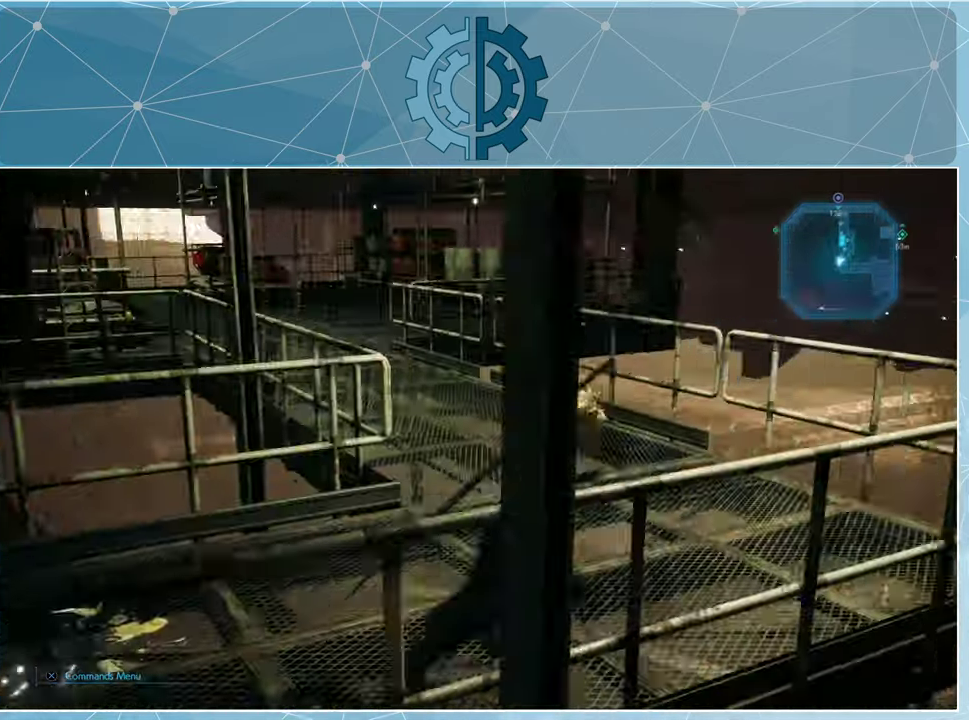
{"buttons": ["R1"], "left_stick": "up", "right_stick": "center", "events": [[133, "left_stick", "up"], [500, "right_stick", "center"]]}
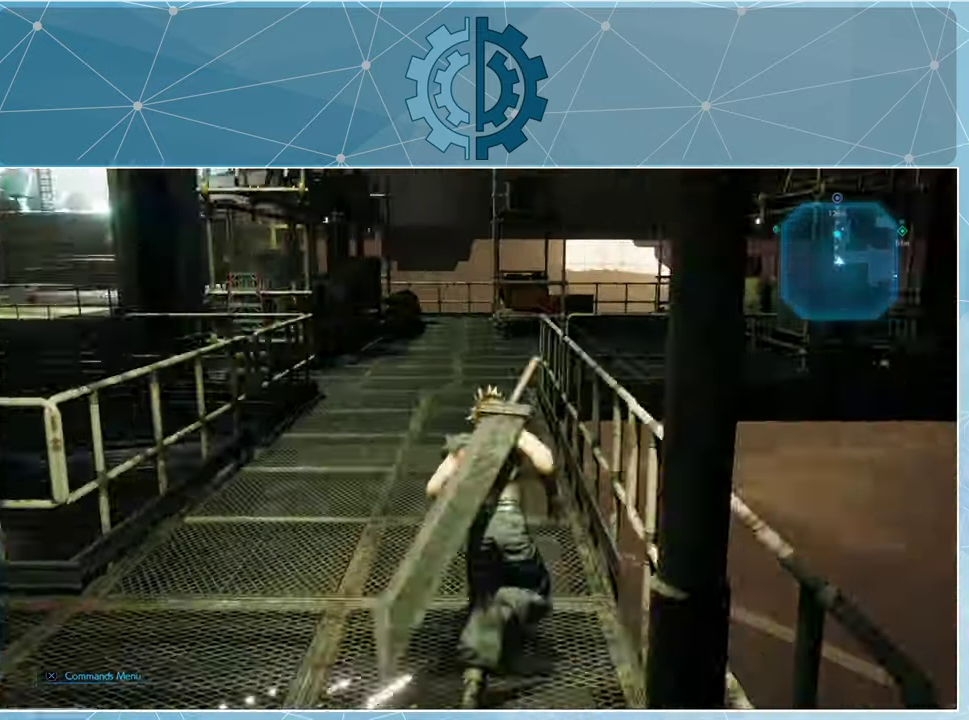
{"buttons": ["R1"], "left_stick": "up", "right_stick": "center", "events": []}
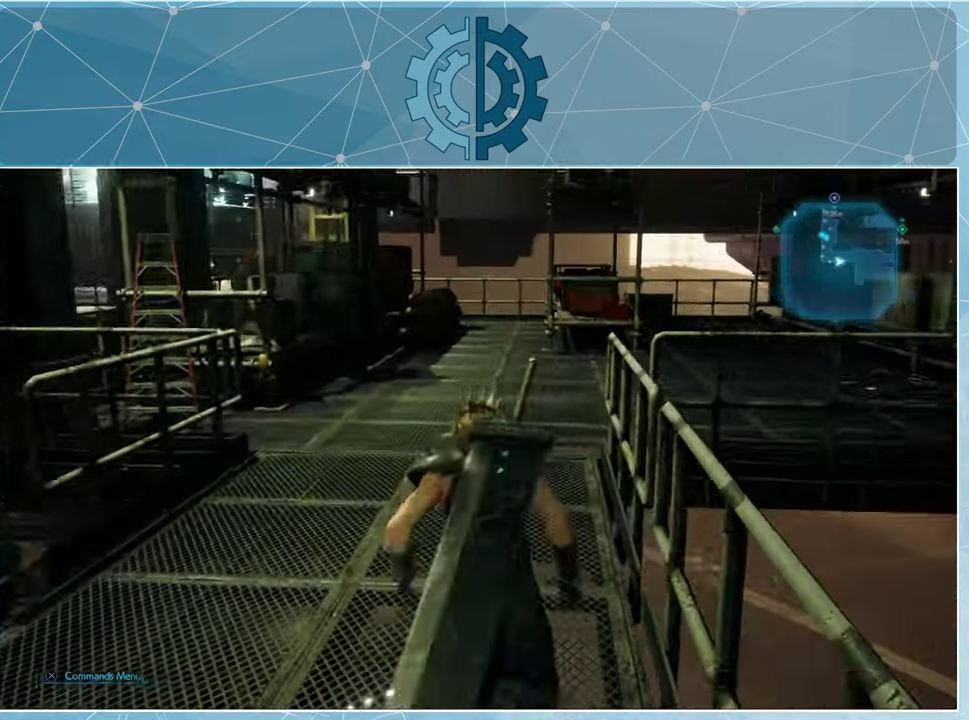
{"buttons": ["R1"], "left_stick": "up", "right_stick": "left", "events": [[366, "right_stick", "left"]]}
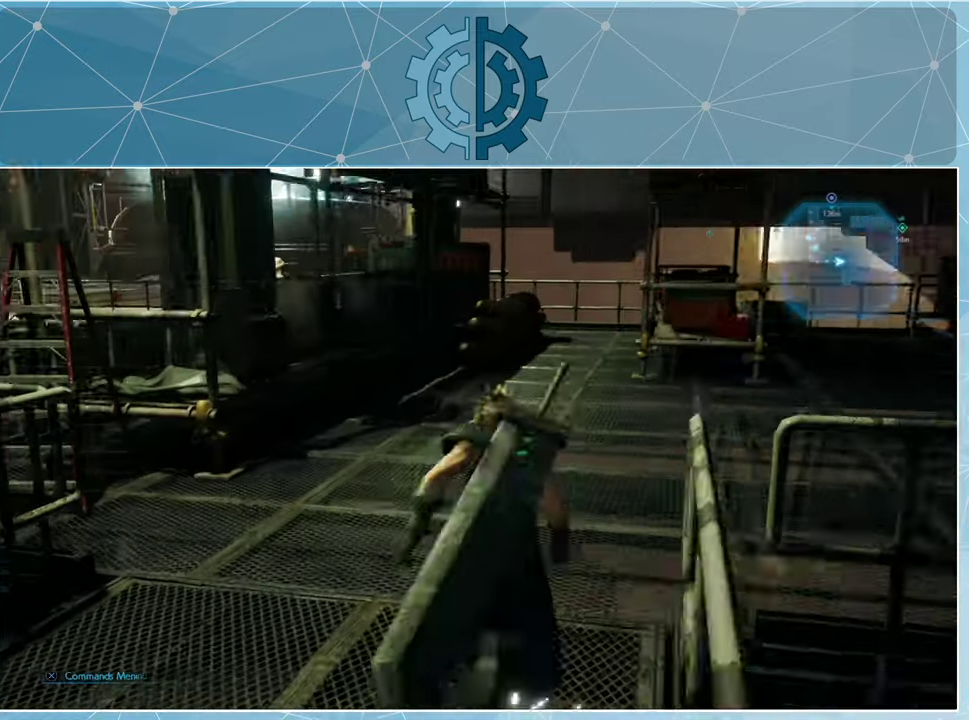
{"buttons": [], "left_stick": "up-right", "right_stick": "right", "events": [[133, "R1", "up"], [233, "left_stick", "up-right"], [266, "right_stick", "center"], [400, "right_stick", "right"]]}
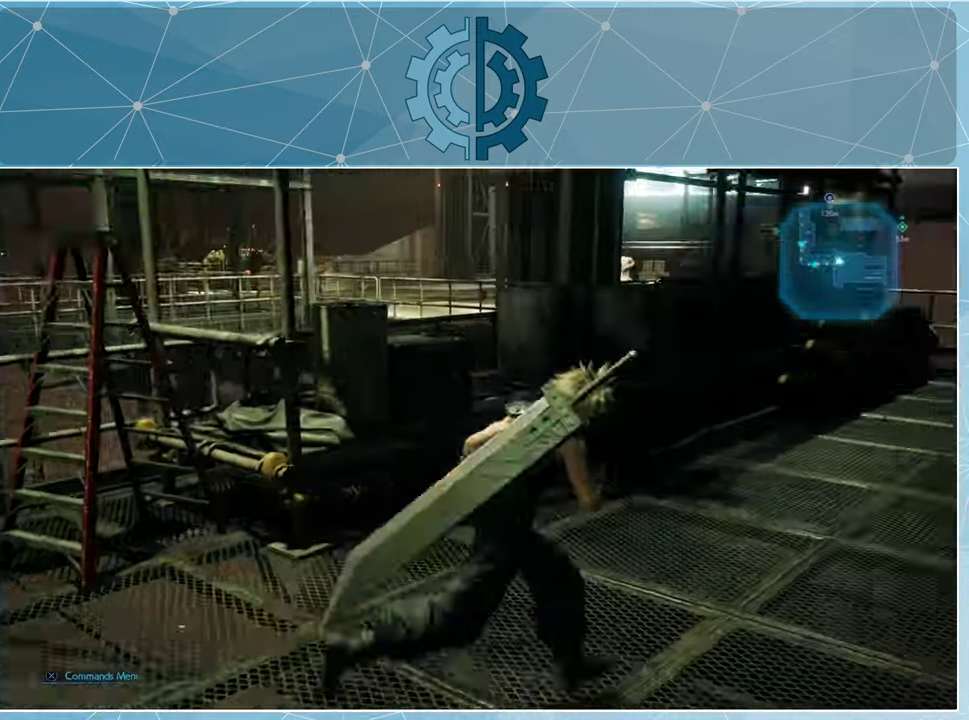
{"buttons": [], "left_stick": "up", "right_stick": "center", "events": [[400, "left_stick", "up"], [466, "right_stick", "center"]]}
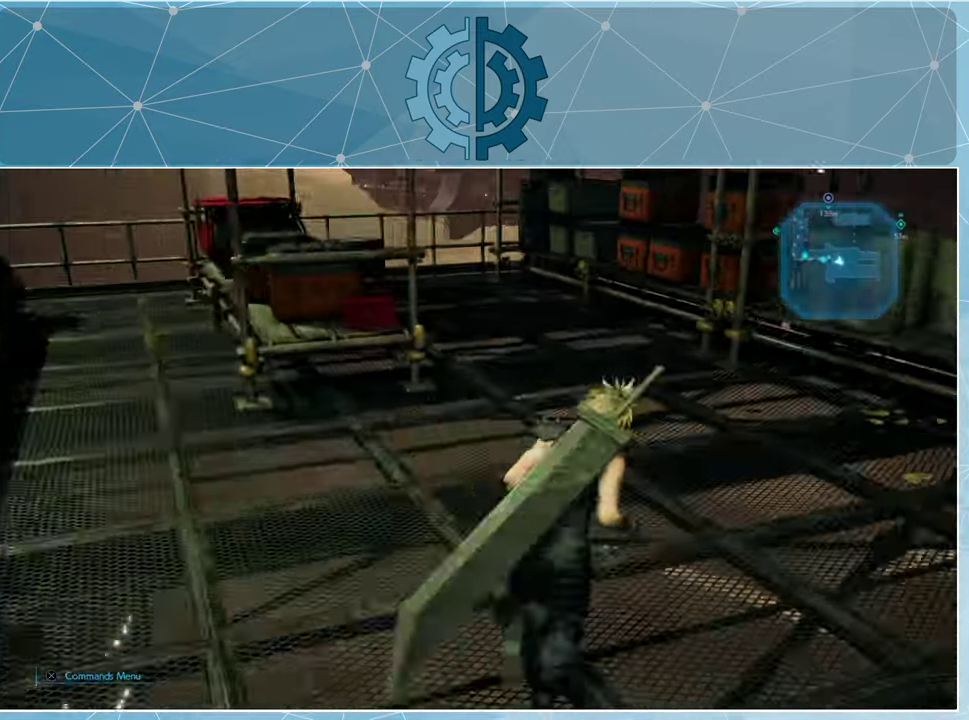
{"buttons": [], "left_stick": "up", "right_stick": "center", "events": []}
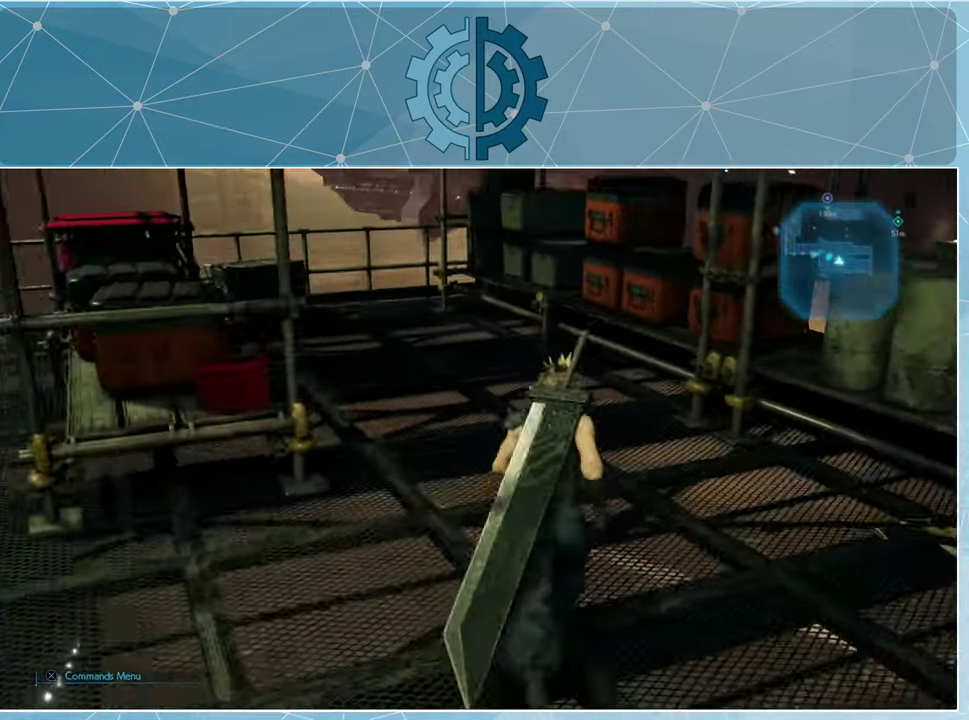
{"buttons": [], "left_stick": "up", "right_stick": "center", "events": [[167, "right_stick", "left"], [434, "right_stick", "center"]]}
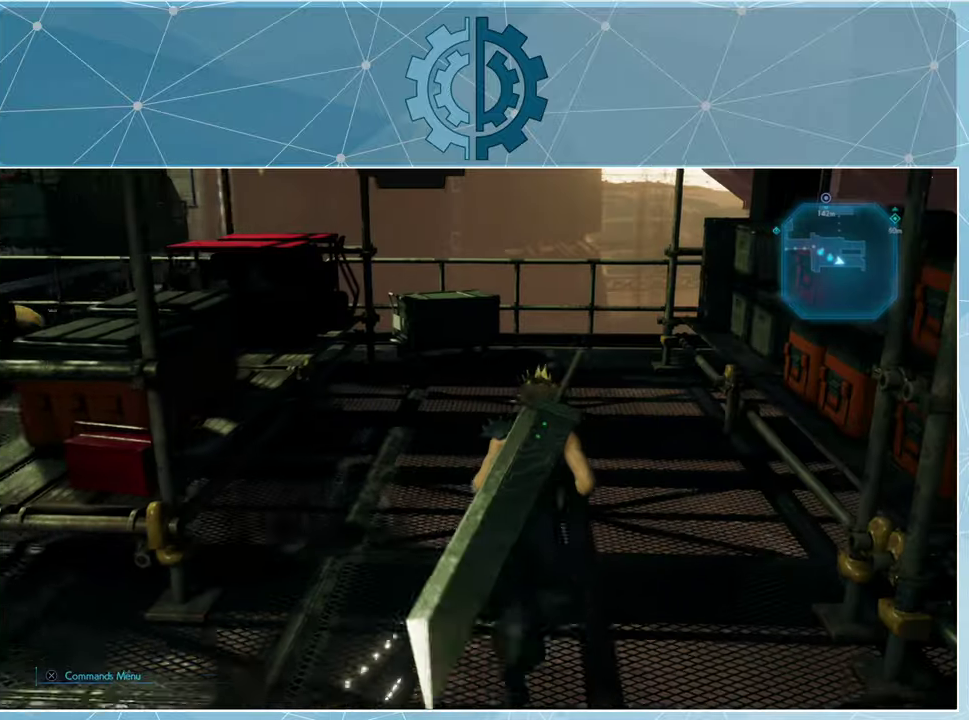
{"buttons": [], "left_stick": "up", "right_stick": "center", "events": [[267, "right_stick", "down-left"], [367, "right_stick", "center"]]}
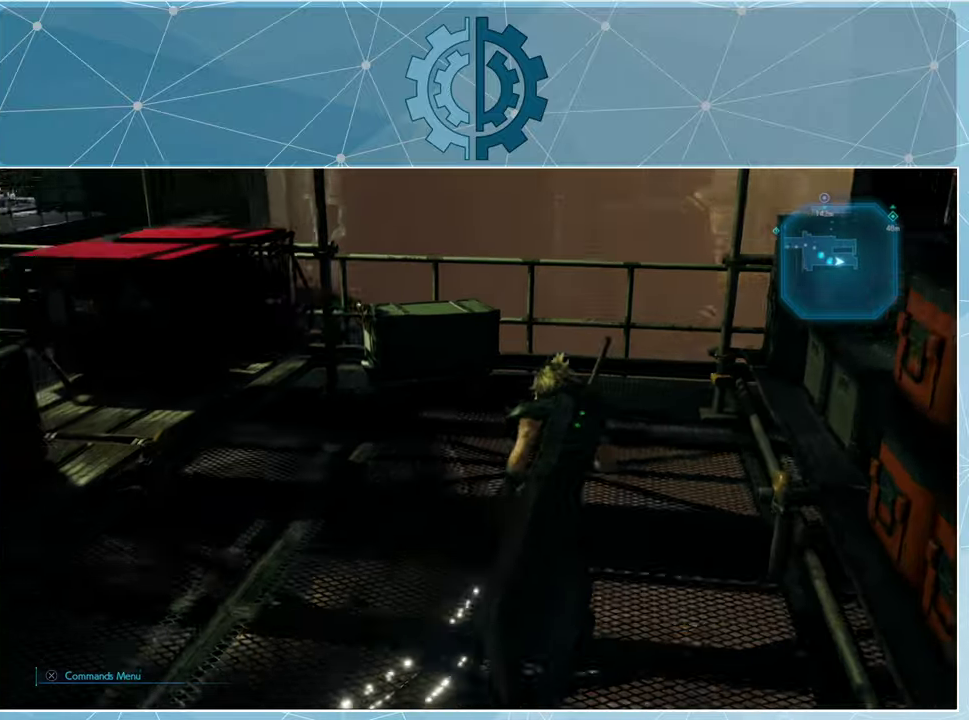
{"buttons": [], "left_stick": "left", "right_stick": "left", "events": [[67, "right_stick", "left"], [234, "left_stick", "center"], [367, "left_stick", "left"]]}
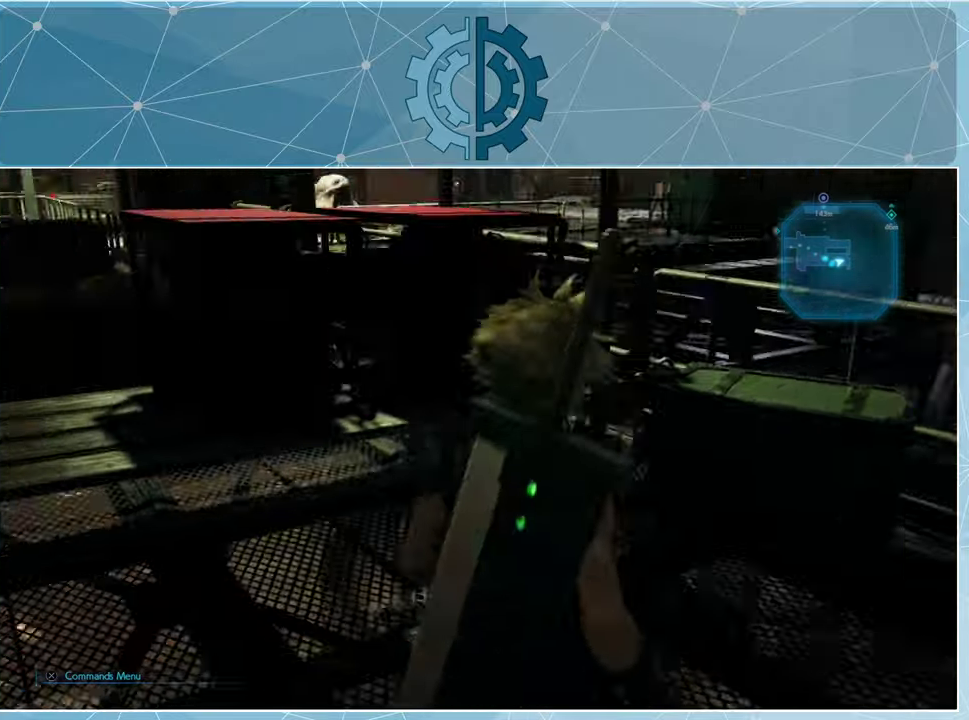
{"buttons": [], "left_stick": "left", "right_stick": "center", "events": [[134, "right_stick", "center"]]}
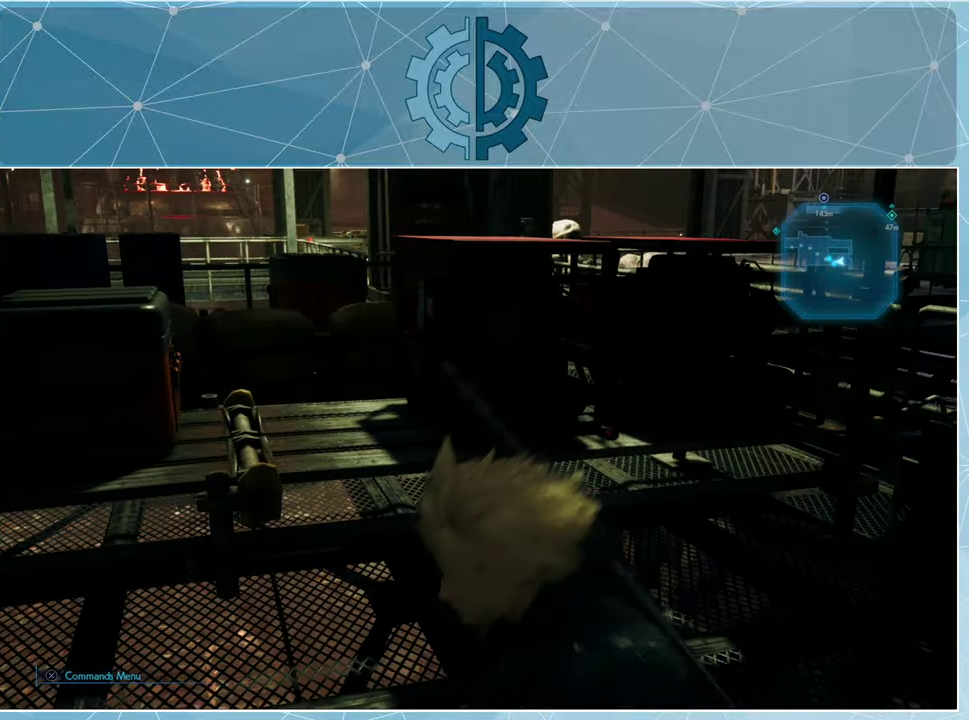
{"buttons": [], "left_stick": "left", "right_stick": "center", "events": []}
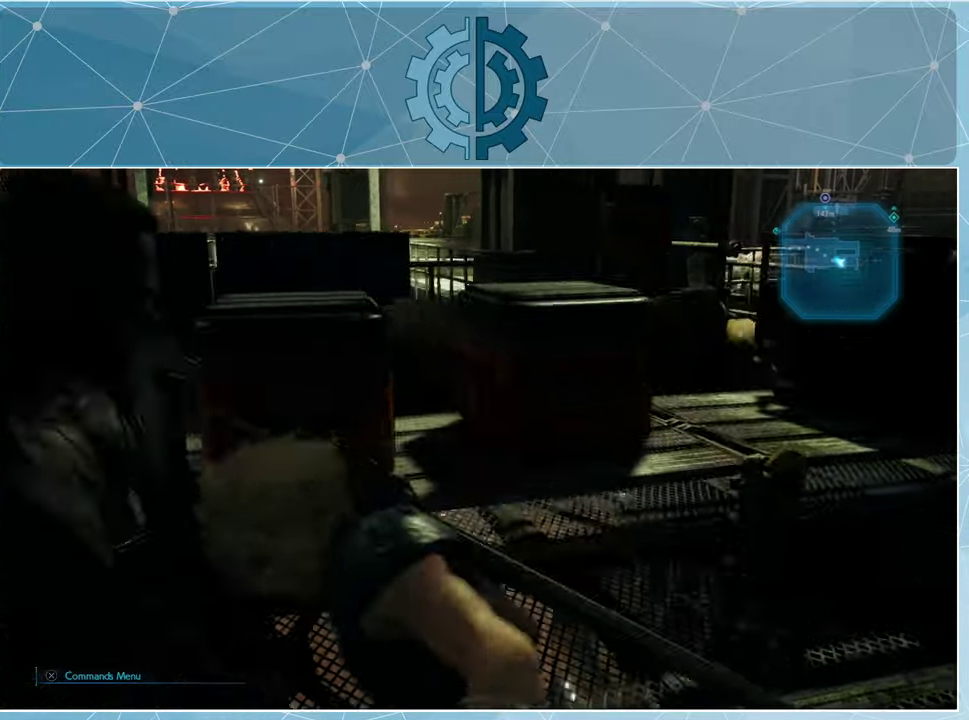
{"buttons": [], "left_stick": "left", "right_stick": "right", "events": [[467, "right_stick", "right"]]}
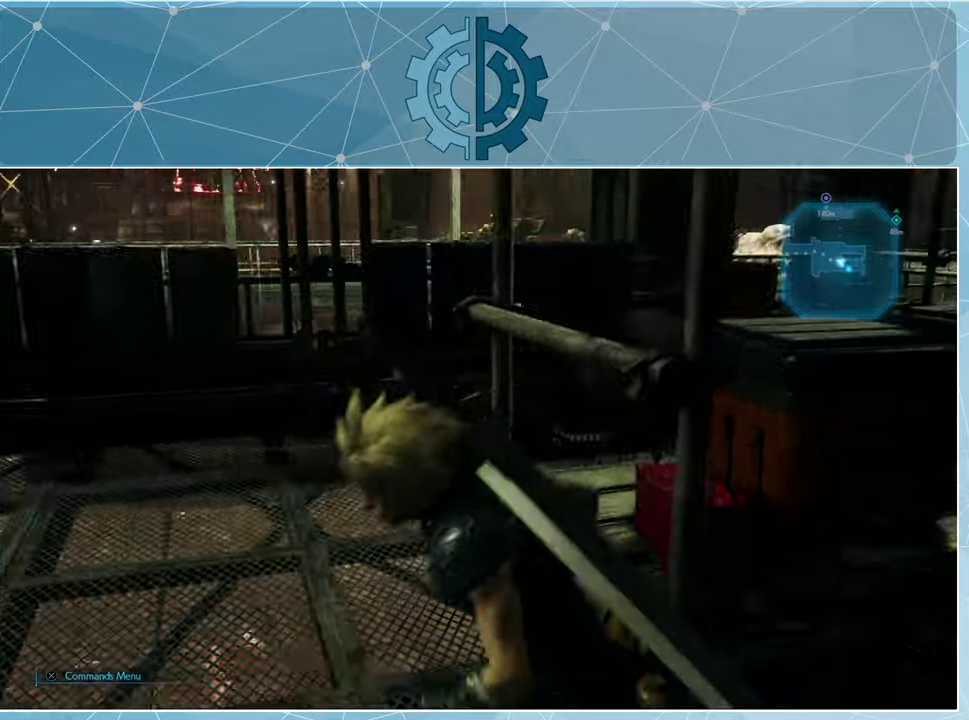
{"buttons": [], "left_stick": "up-left", "right_stick": "right", "events": [[134, "left_stick", "up"], [167, "right_stick", "center"], [267, "left_stick", "center"], [400, "left_stick", "up-left"], [400, "right_stick", "right"]]}
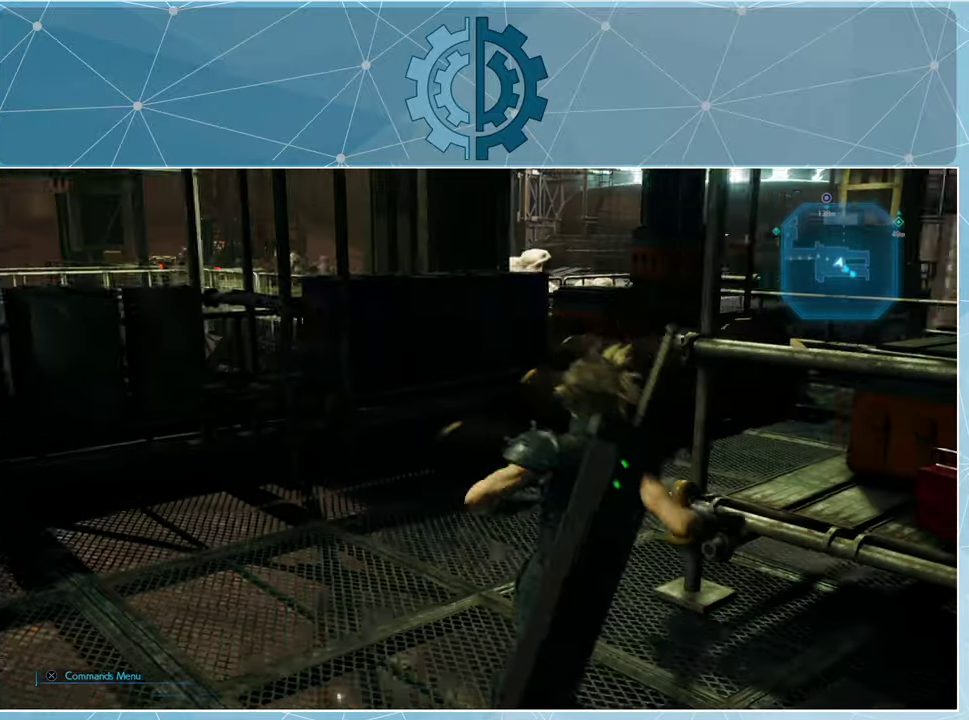
{"buttons": [], "left_stick": "up-left", "right_stick": "center", "events": [[300, "right_stick", "center"]]}
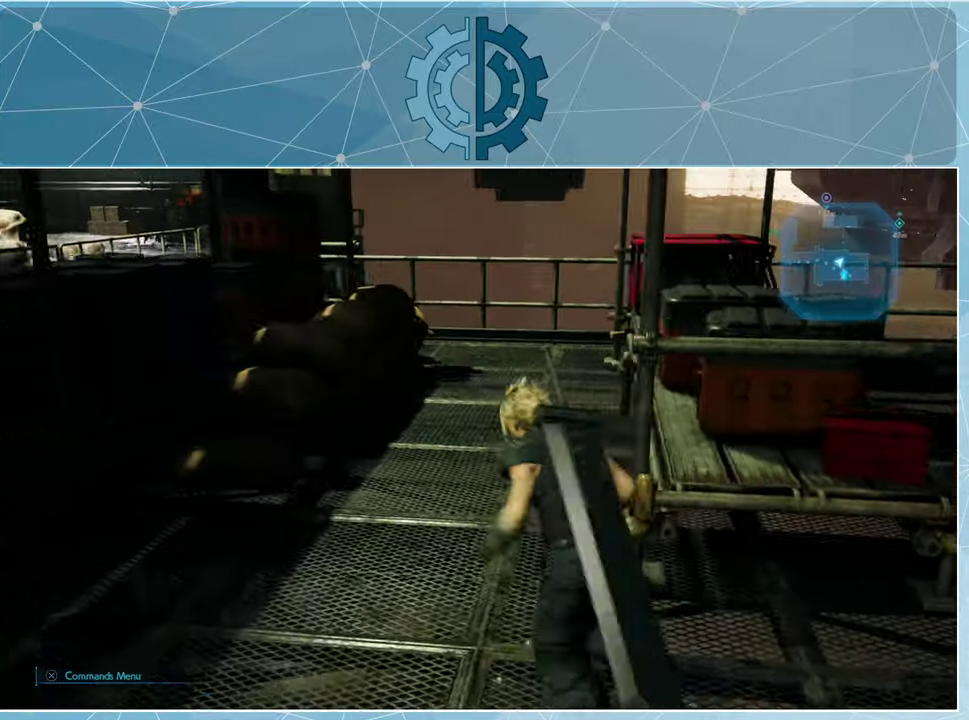
{"buttons": [], "left_stick": "up-right", "right_stick": "left", "events": [[134, "left_stick", "up"], [400, "left_stick", "up-right"], [434, "right_stick", "left"]]}
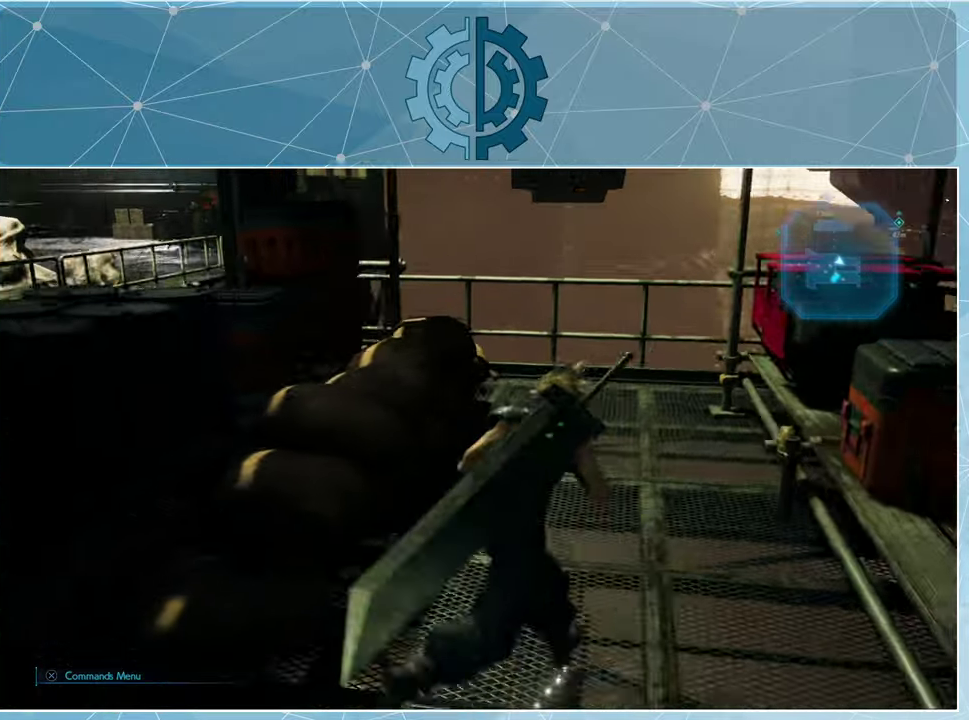
{"buttons": [], "left_stick": "up-right", "right_stick": "left", "events": [[134, "right_stick", "center"], [234, "left_stick", "center"], [334, "right_stick", "left"], [467, "left_stick", "up-right"]]}
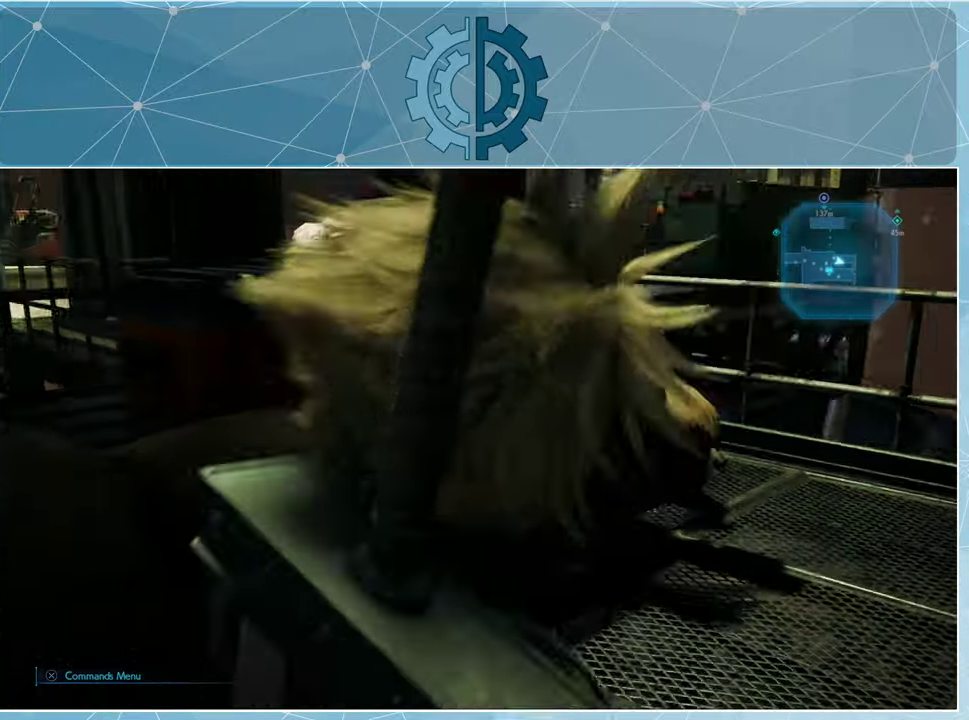
{"buttons": [], "left_stick": "up-right", "right_stick": "left", "events": [[34, "right_stick", "center"], [234, "right_stick", "left"]]}
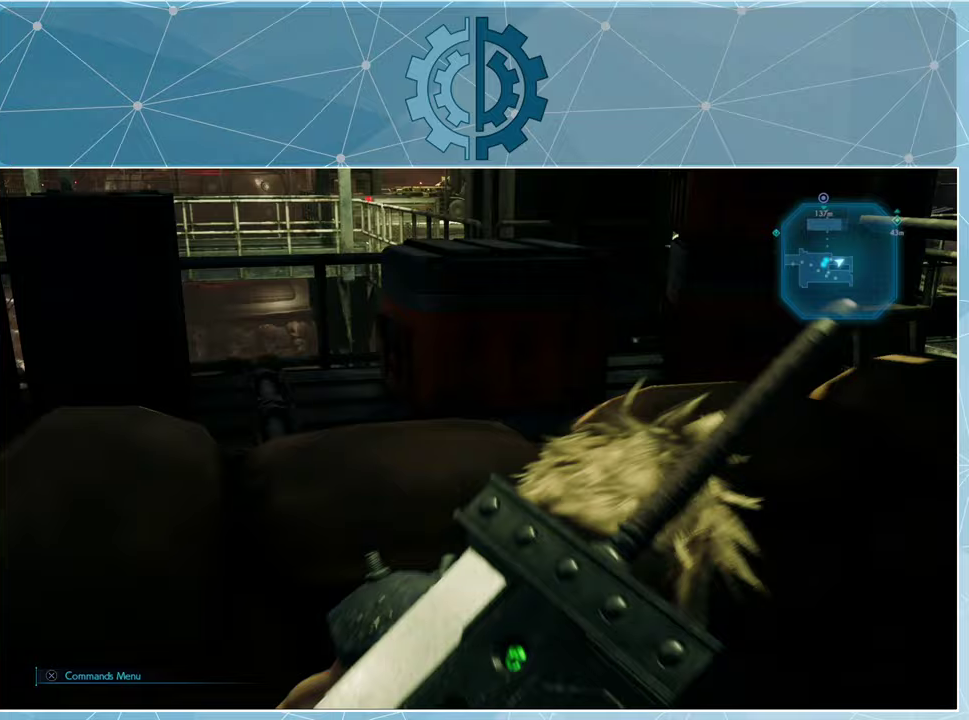
{"buttons": [], "left_stick": "up-left", "right_stick": "left", "events": [[100, "left_stick", "center"], [367, "left_stick", "up-left"]]}
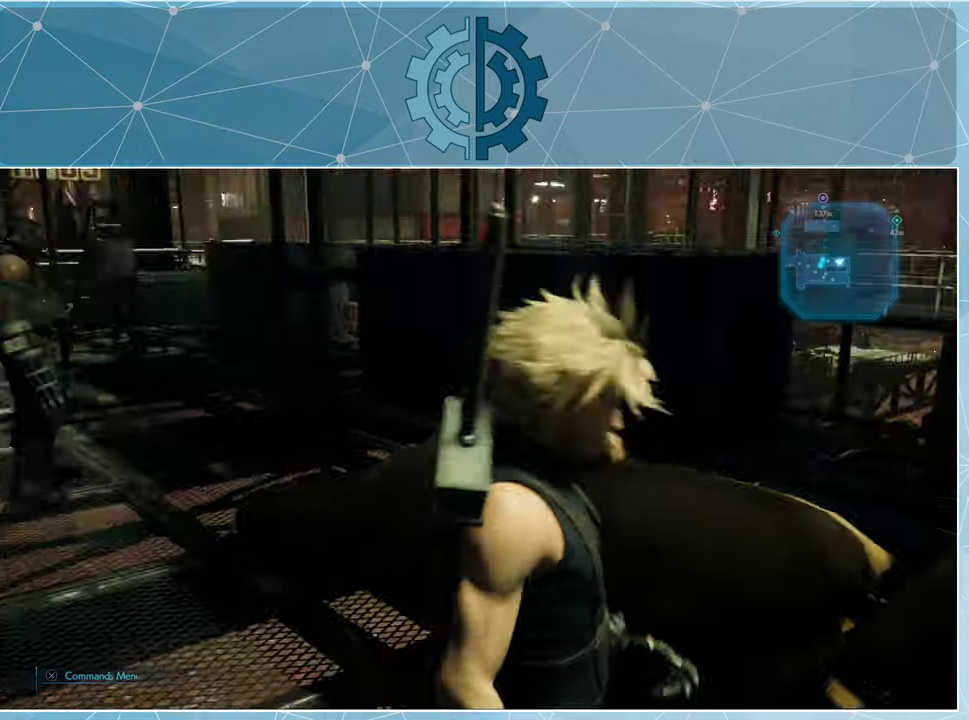
{"buttons": [], "left_stick": "up", "right_stick": "center", "events": [[100, "left_stick", "up"], [400, "right_stick", "center"]]}
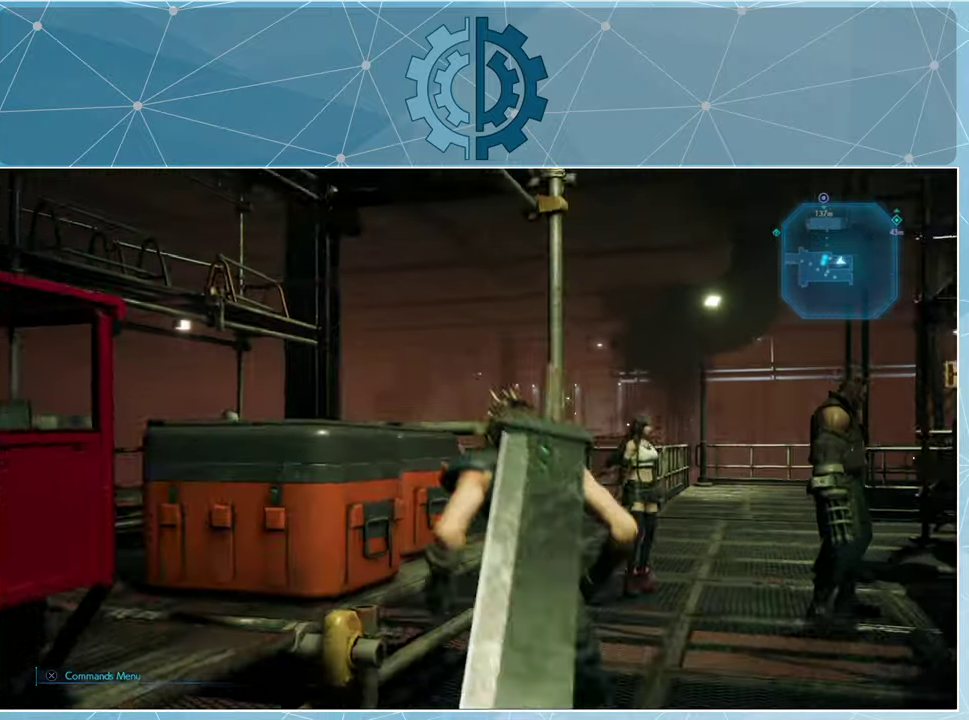
{"buttons": ["R1"], "left_stick": "up-right", "right_stick": "center", "events": [[167, "left_stick", "up-right"], [167, "right_stick", "left"], [367, "right_stick", "center"], [500, "R1", "down"]]}
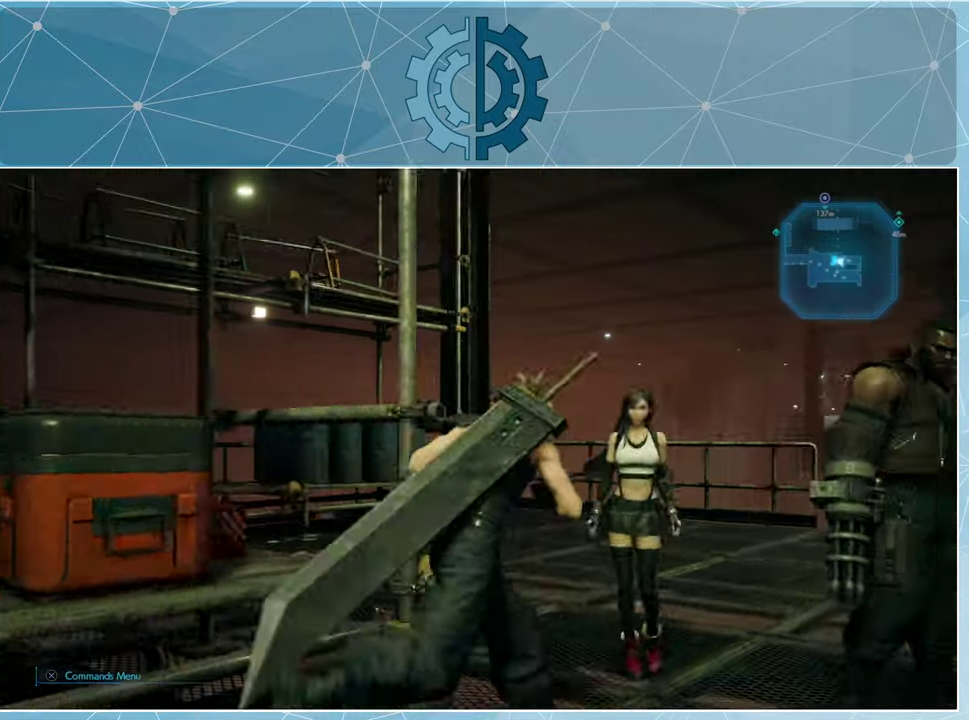
{"buttons": [], "left_stick": "up-right", "right_stick": "left", "events": [[167, "right_stick", "left"], [467, "R1", "up"]]}
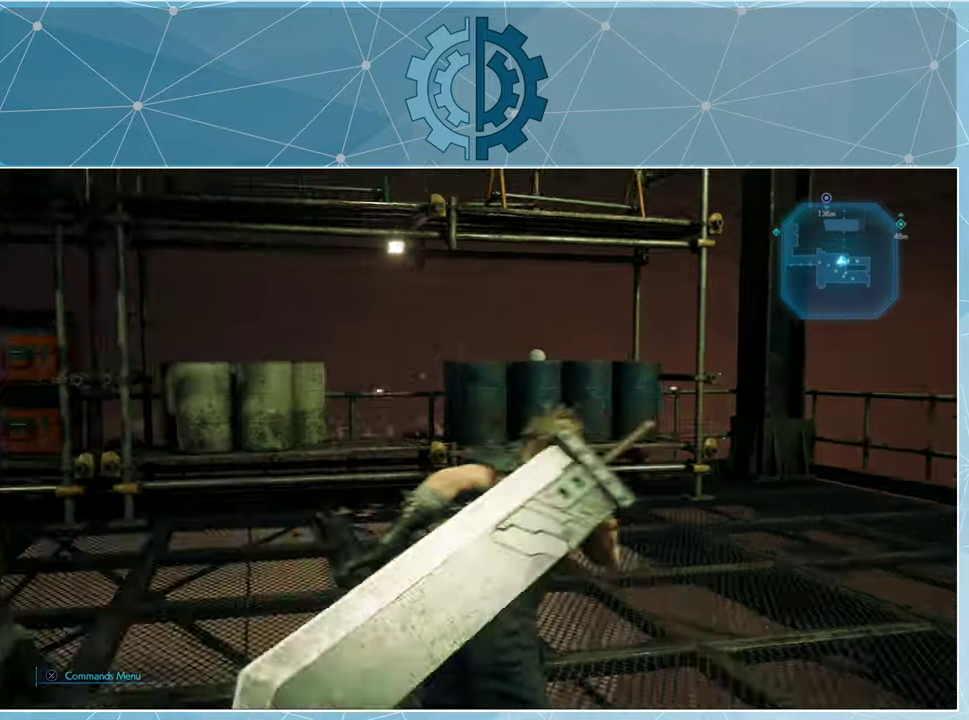
{"buttons": [], "left_stick": "up", "right_stick": "left", "events": [[33, "right_stick", "center"], [200, "right_stick", "left"], [500, "left_stick", "up"]]}